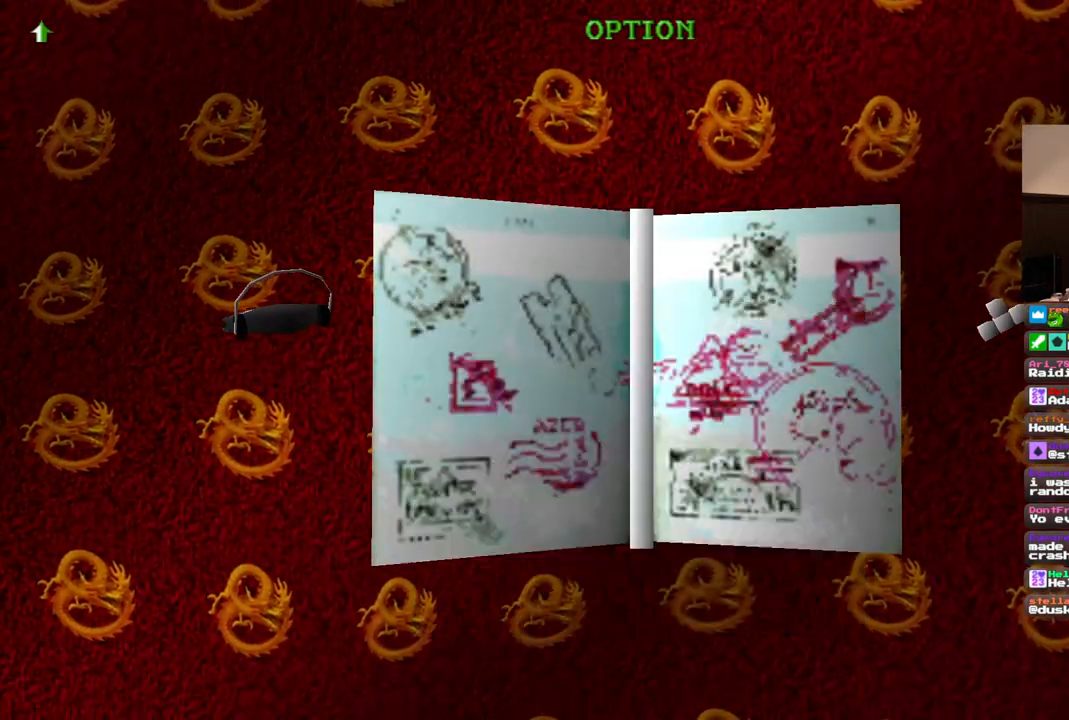
Gameplay with a controller (PlayStation layout); each line is a JSON object with the inputs held at the frame after it (dt_ms = milliseconds from this image to that frame). "events" lists button and stick changes between this image and that frame as [ms after this image, input, new state], when the widget could be followed in between. Not read: L1 L3 R3.
{"dt_ms": 500, "buttons": ["SQUARE"], "left_stick": "center", "right_stick": "center", "events": [[33, "CROSS", "up"], [367, "SQUARE", "down"]]}
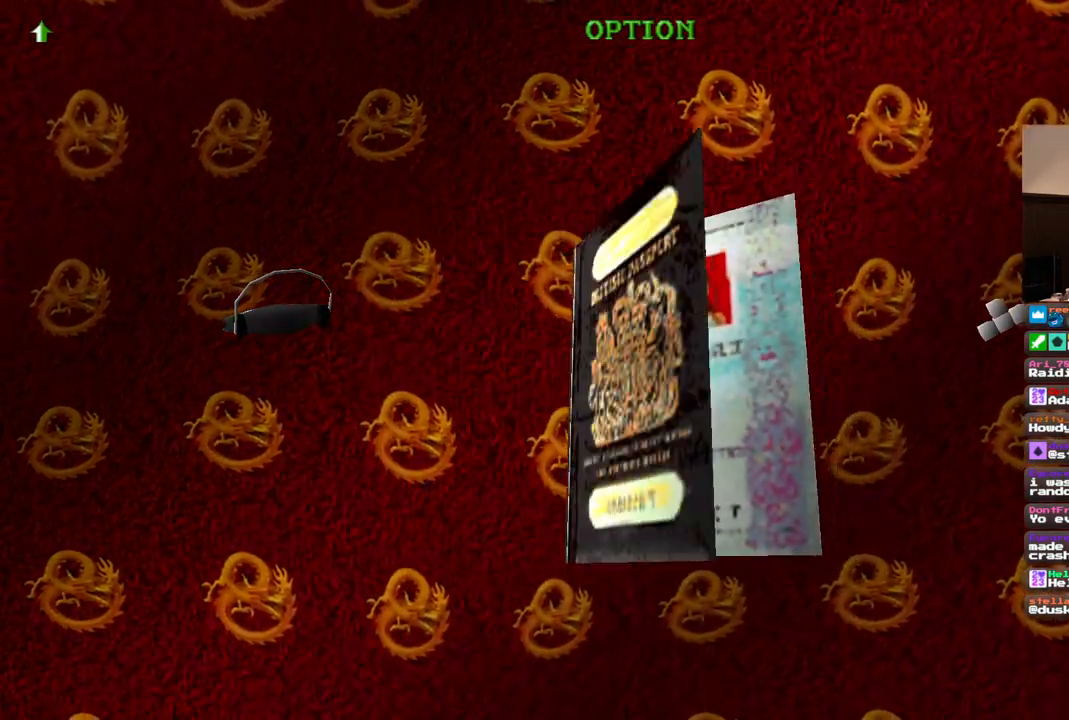
{"dt_ms": 500, "buttons": ["SQUARE"], "left_stick": "center", "right_stick": "center", "events": [[67, "SQUARE", "up"], [450, "SQUARE", "down"]]}
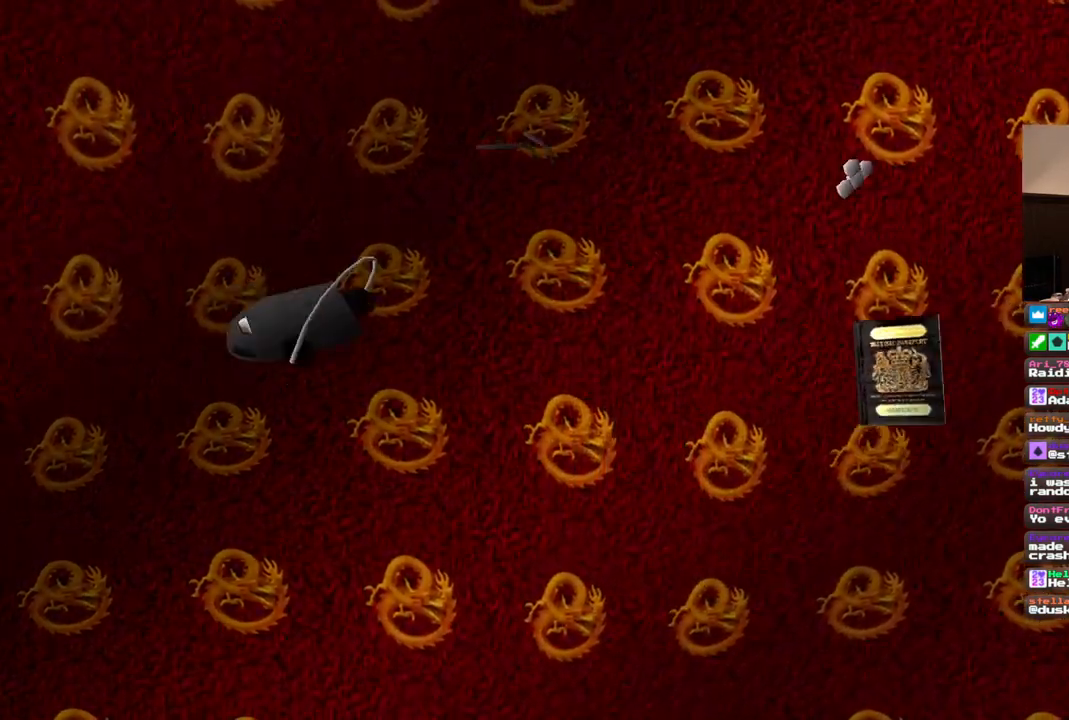
{"dt_ms": 500, "buttons": ["CROSS"], "left_stick": "center", "right_stick": "center", "events": [[183, "SQUARE", "up"], [267, "CROSS", "down"]]}
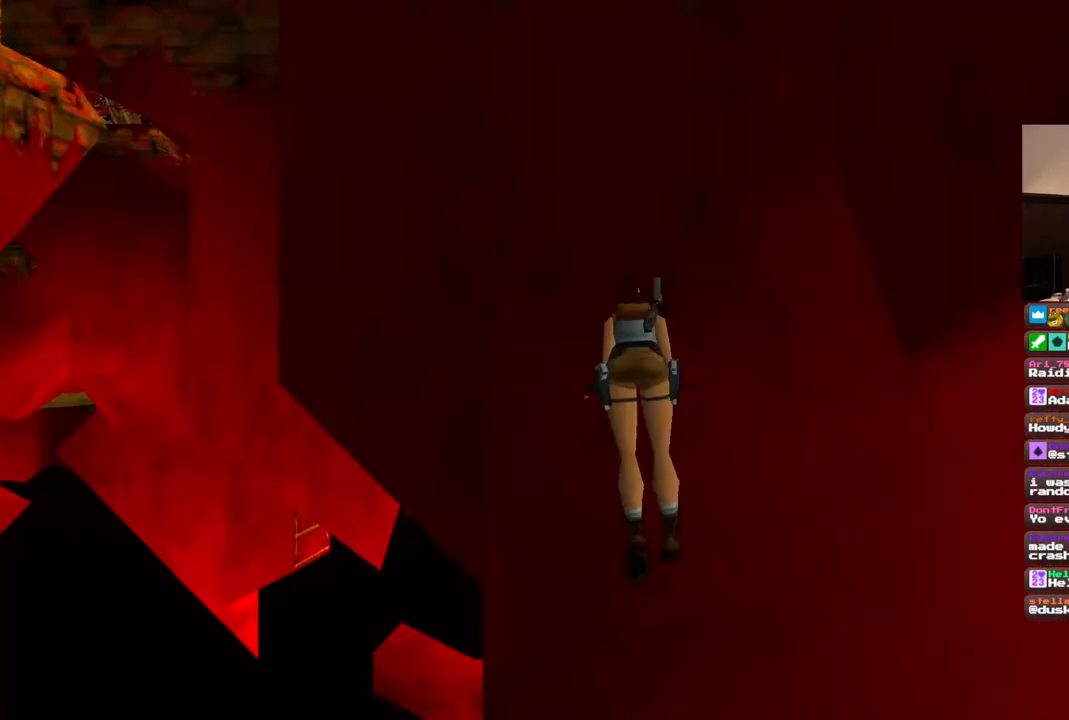
{"dt_ms": 500, "buttons": ["SQUARE"], "left_stick": "center", "right_stick": "center", "events": [[117, "CROSS", "up"], [200, "SQUARE", "down"]]}
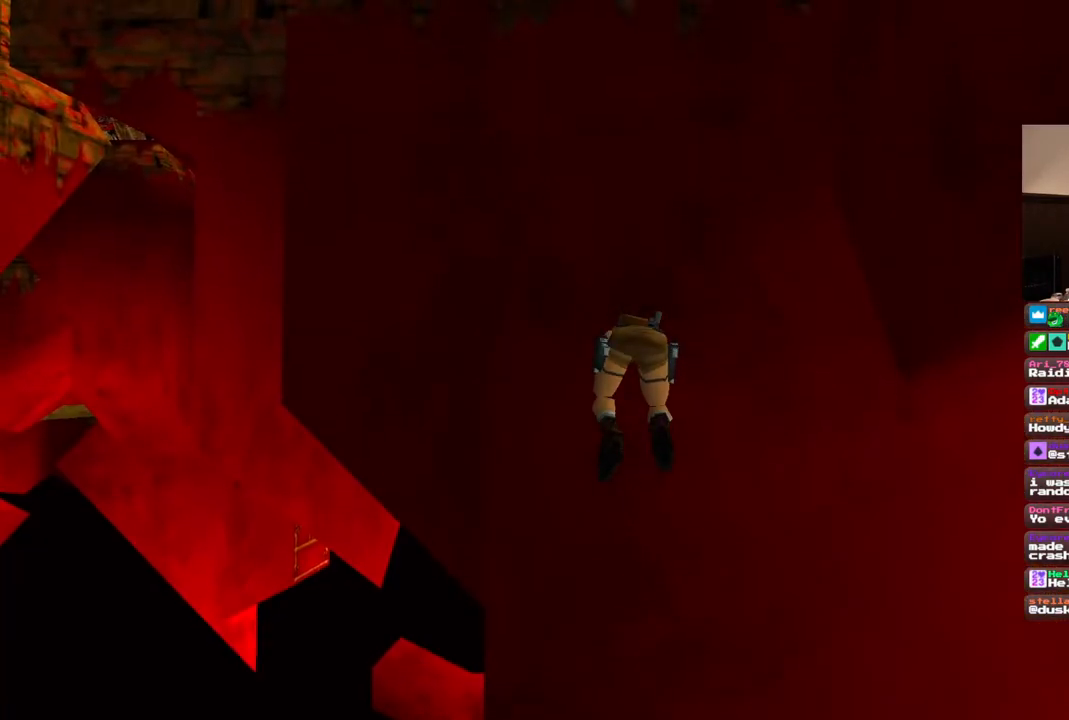
{"dt_ms": 500, "buttons": ["SQUARE"], "left_stick": "center", "right_stick": "center", "events": []}
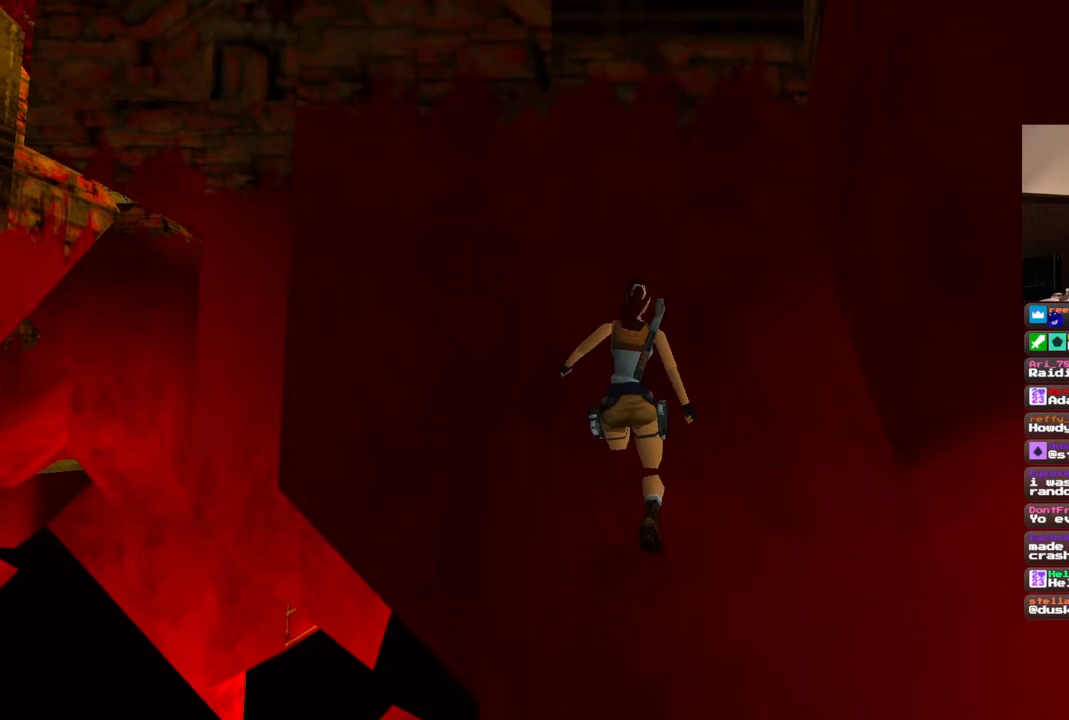
{"dt_ms": 500, "buttons": ["SQUARE", "DPAD_UP"], "left_stick": "center", "right_stick": "center", "events": [[433, "DPAD_UP", "down"]]}
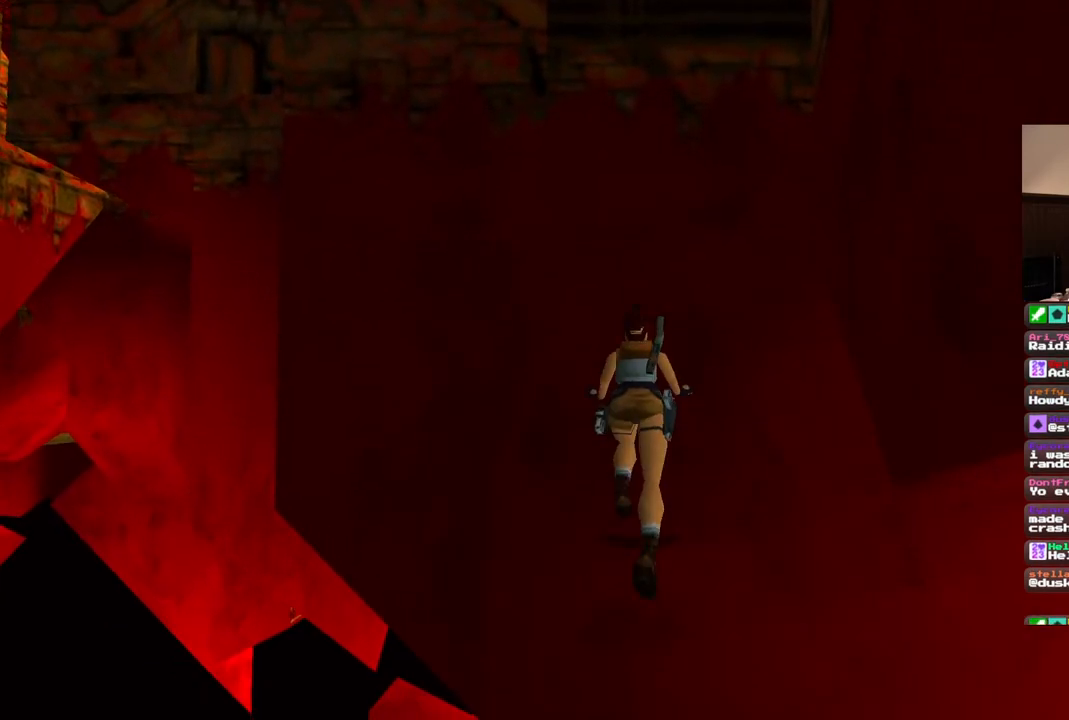
{"dt_ms": 500, "buttons": ["CROSS", "SQUARE"], "left_stick": "center", "right_stick": "center", "events": [[33, "DPAD_UP", "up"], [83, "DPAD_UP", "down"], [167, "DPAD_UP", "up"], [233, "DPAD_UP", "down"], [300, "DPAD_UP", "up"], [433, "CROSS", "down"]]}
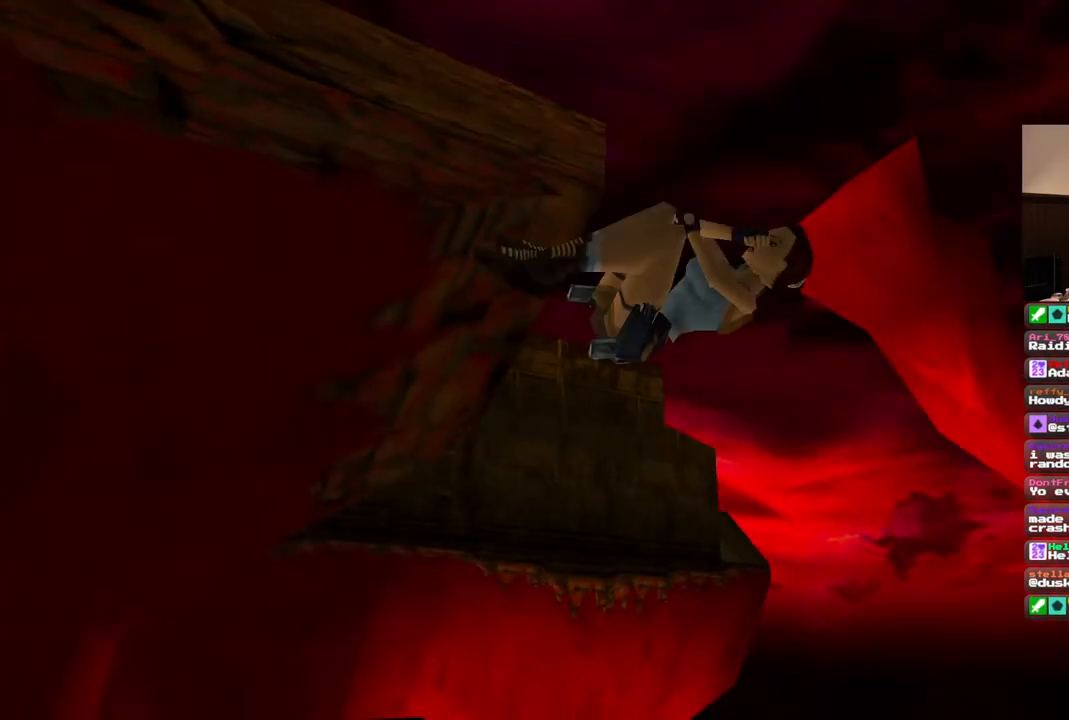
{"dt_ms": 500, "buttons": ["CROSS"], "left_stick": "center", "right_stick": "center", "events": [[83, "SQUARE", "up"]]}
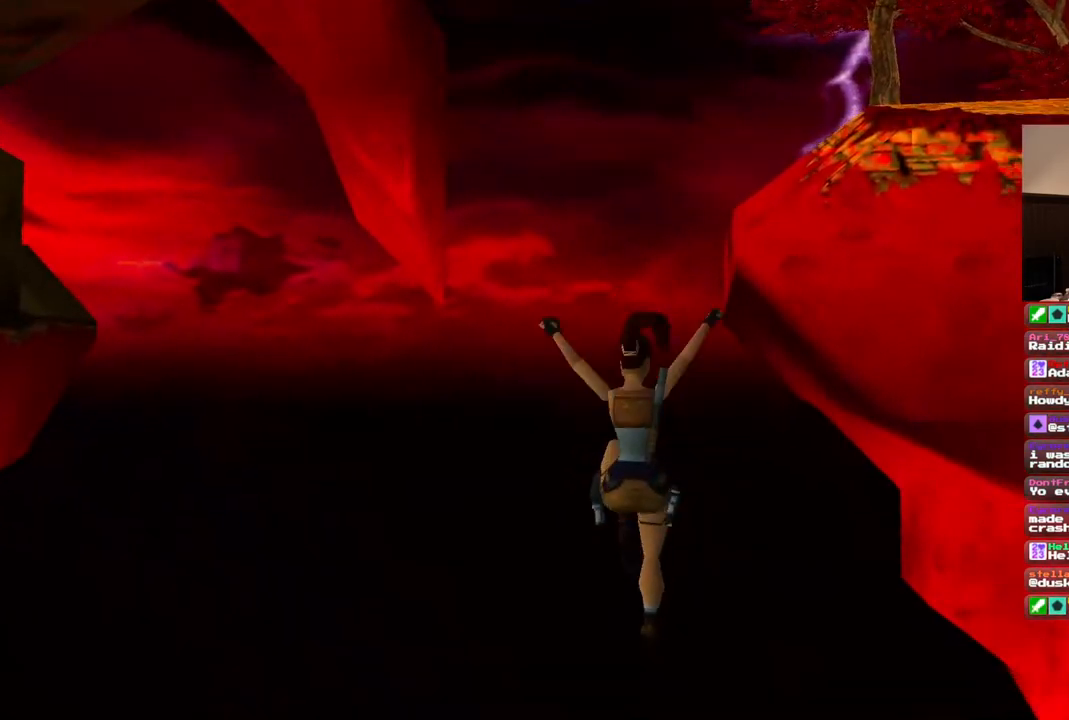
{"dt_ms": 500, "buttons": ["CROSS"], "left_stick": "center", "right_stick": "center", "events": []}
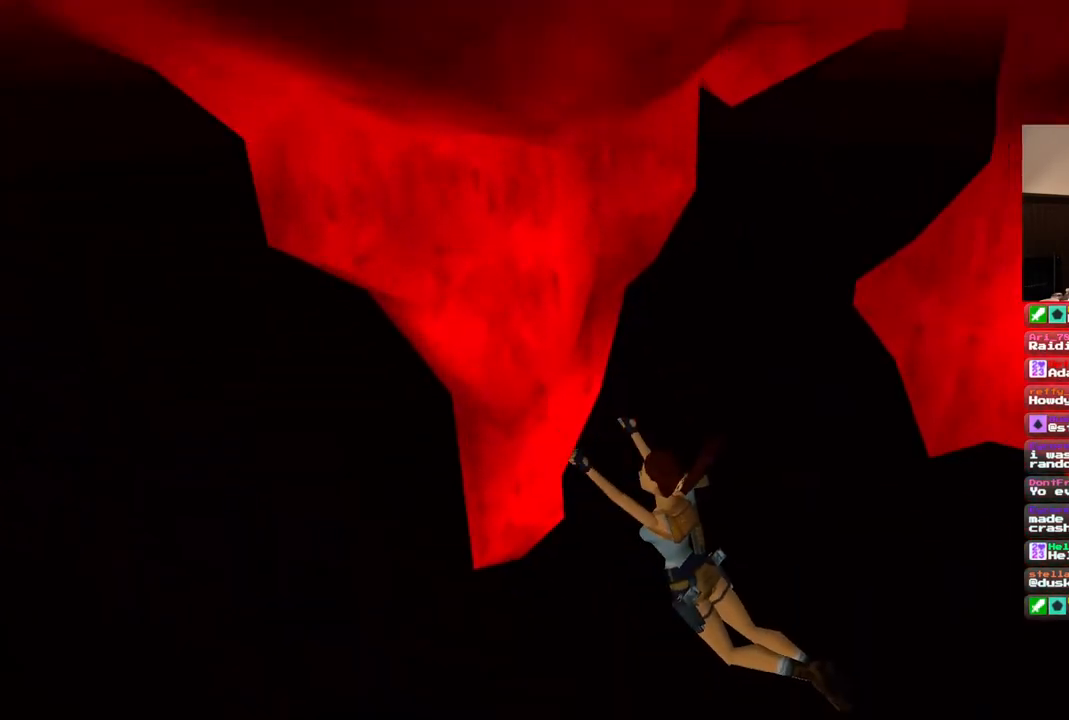
{"dt_ms": 500, "buttons": ["CROSS"], "left_stick": "center", "right_stick": "center", "events": []}
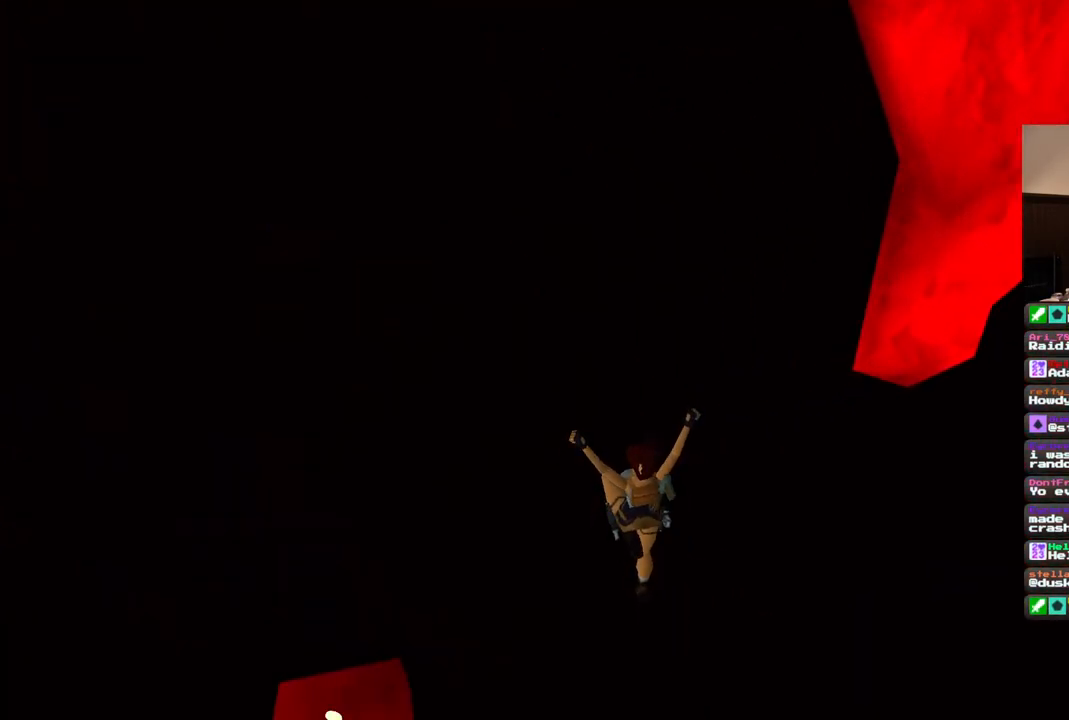
{"dt_ms": 1000, "buttons": ["CROSS"], "left_stick": "center", "right_stick": "center"}
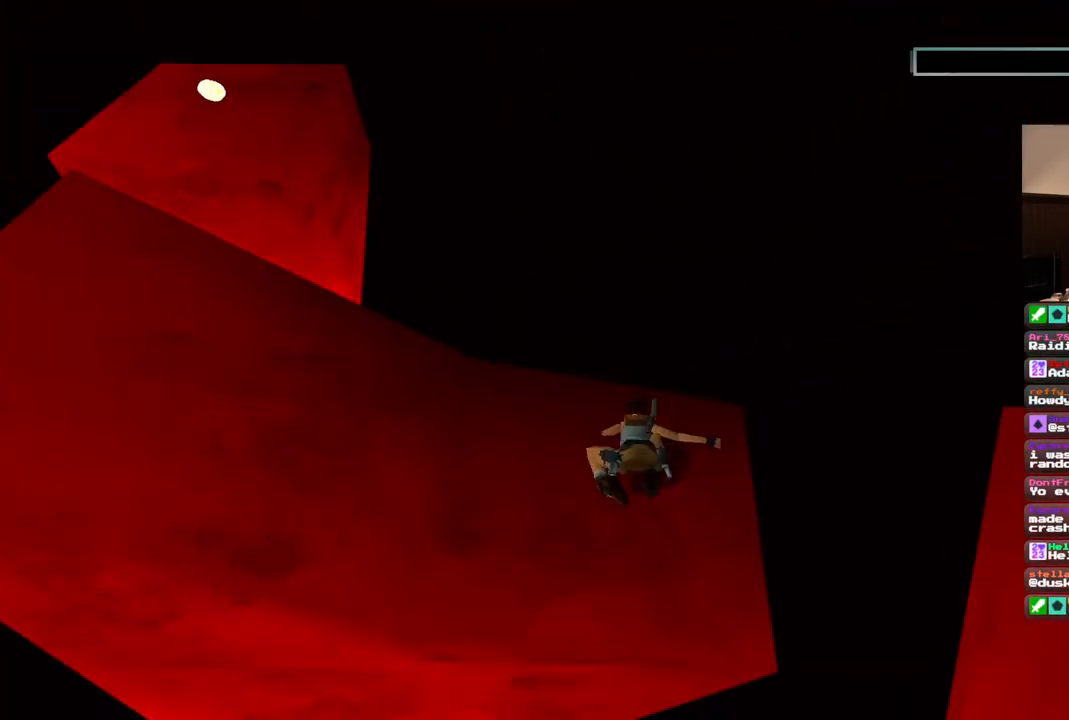
{"dt_ms": 500, "buttons": [], "left_stick": "center", "right_stick": "center", "events": [[367, "CROSS", "up"]]}
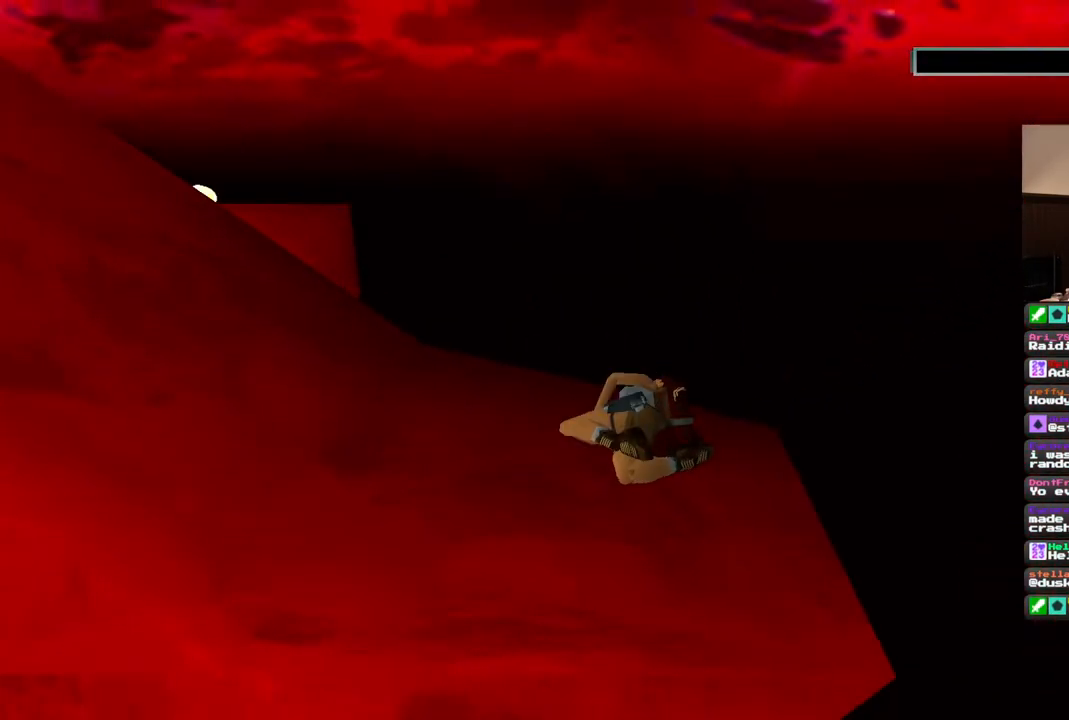
{"dt_ms": 500, "buttons": [], "left_stick": "center", "right_stick": "center", "events": []}
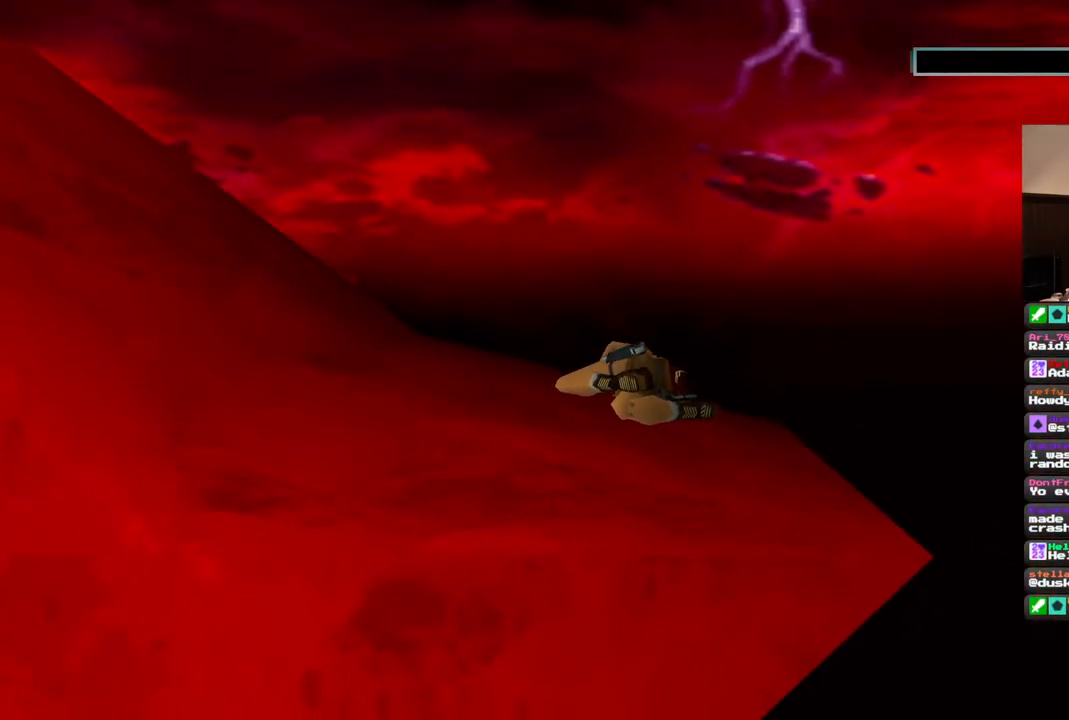
{"dt_ms": 500, "buttons": [], "left_stick": "center", "right_stick": "center"}
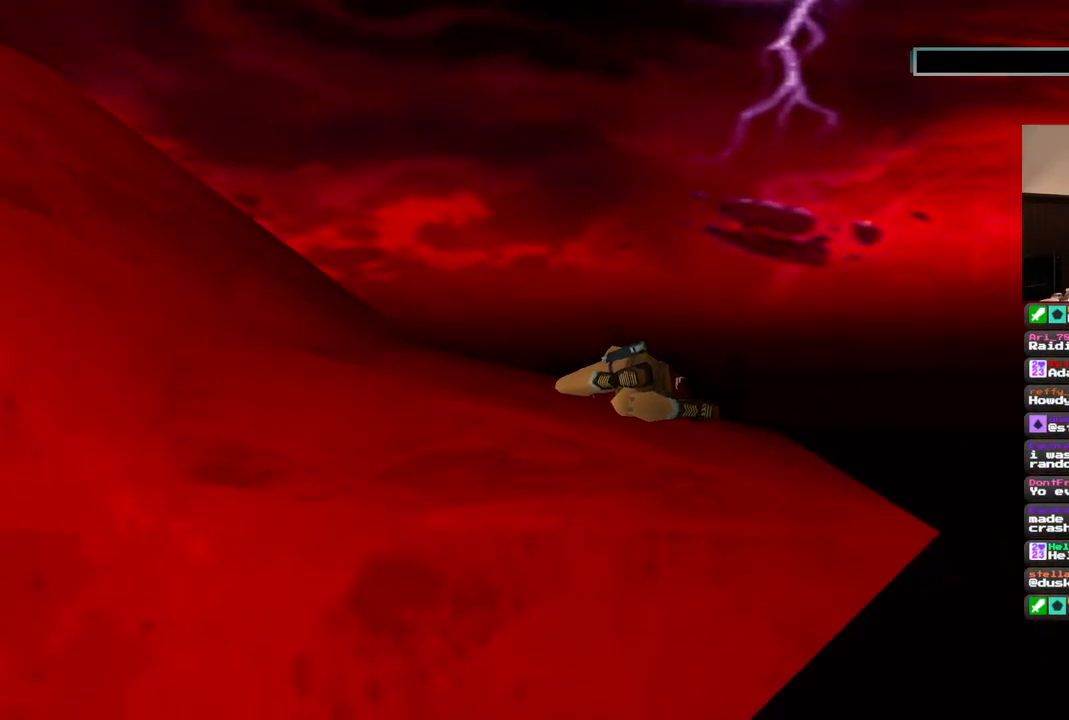
{"dt_ms": 500, "buttons": [], "left_stick": "center", "right_stick": "center"}
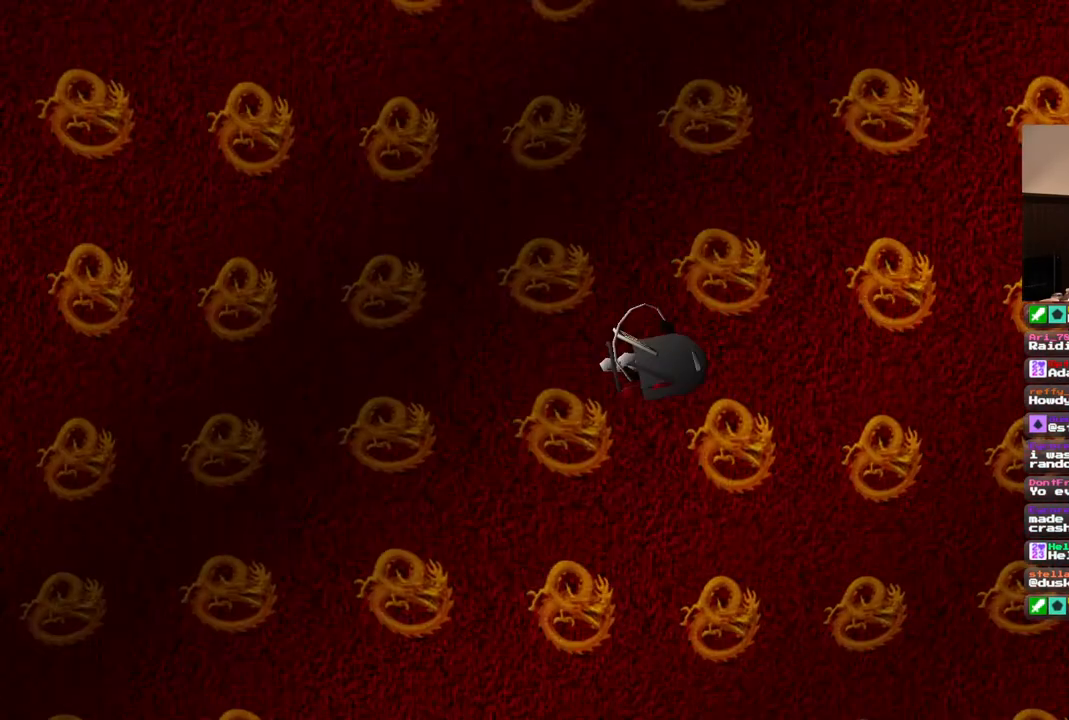
{"dt_ms": 500, "buttons": [], "left_stick": "center", "right_stick": "center", "events": []}
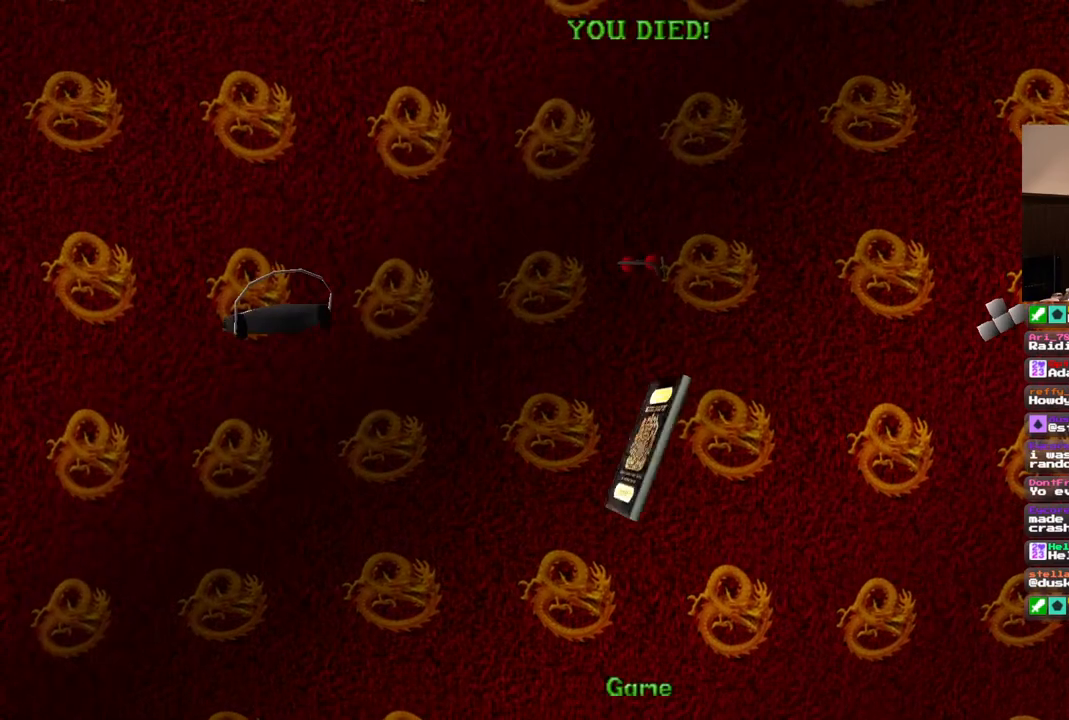
{"dt_ms": 500, "buttons": [], "left_stick": "center", "right_stick": "center", "events": []}
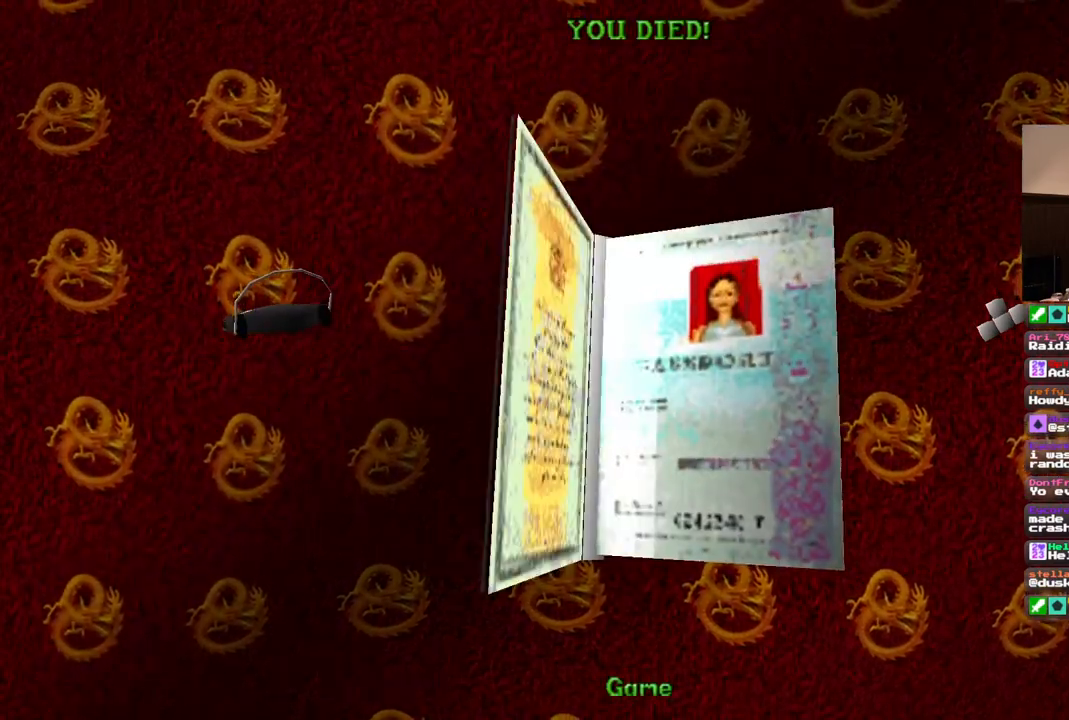
{"dt_ms": 500, "buttons": [], "left_stick": "center", "right_stick": "center", "events": []}
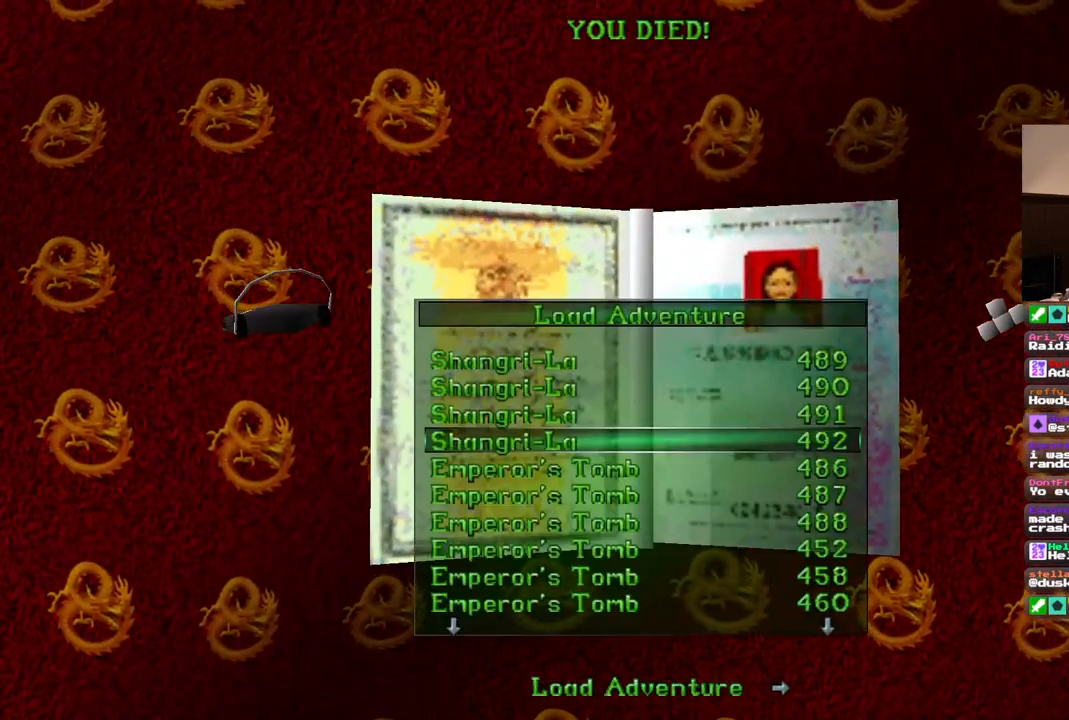
{"dt_ms": 500, "buttons": ["CROSS"], "left_stick": "center", "right_stick": "center", "events": [[450, "CROSS", "down"]]}
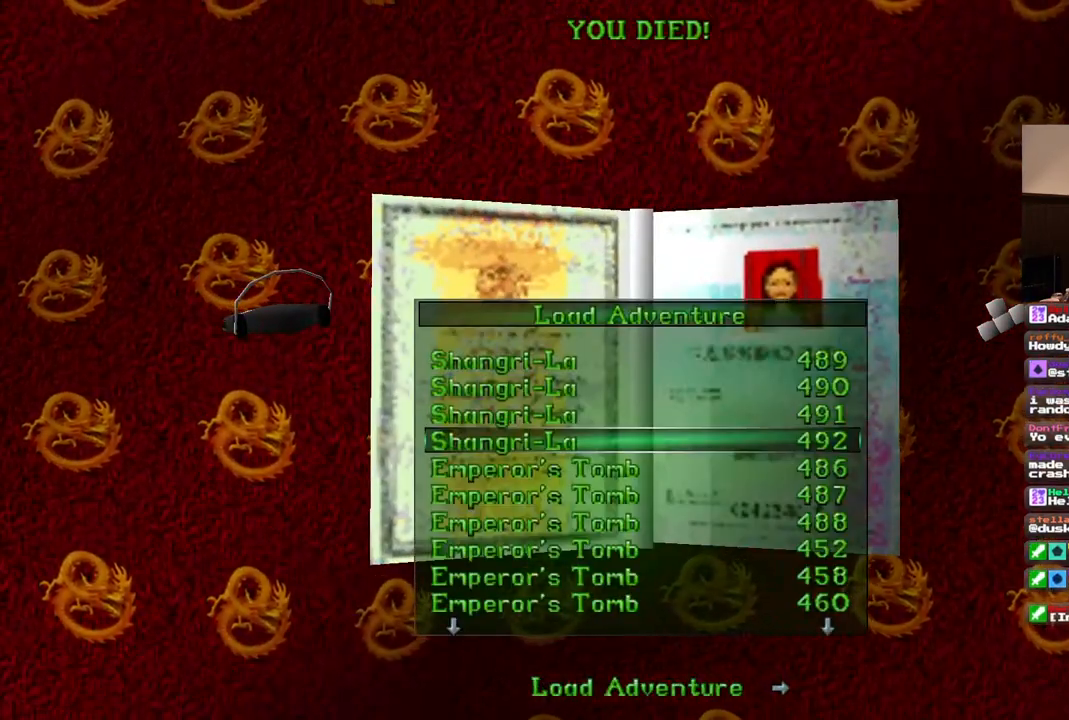
{"dt_ms": 500, "buttons": ["CROSS"], "left_stick": "center", "right_stick": "center", "events": [[117, "CROSS", "up"], [250, "CROSS", "down"]]}
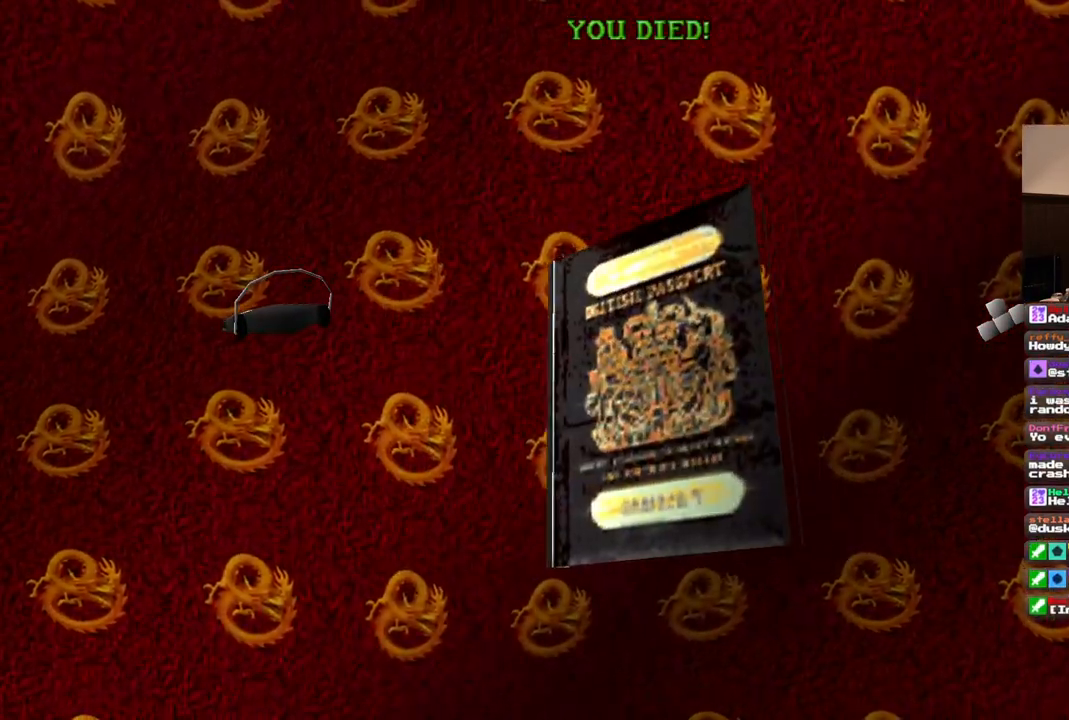
{"dt_ms": 500, "buttons": ["CROSS"], "left_stick": "center", "right_stick": "center", "events": []}
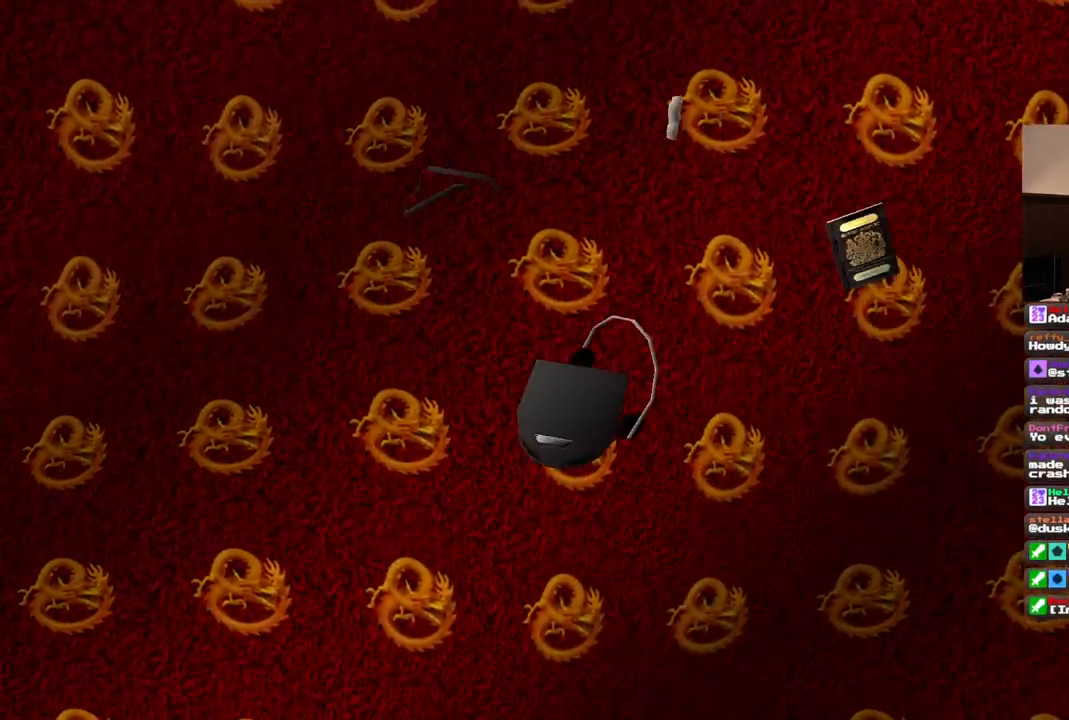
{"dt_ms": 500, "buttons": ["CROSS"], "left_stick": "center", "right_stick": "center", "events": []}
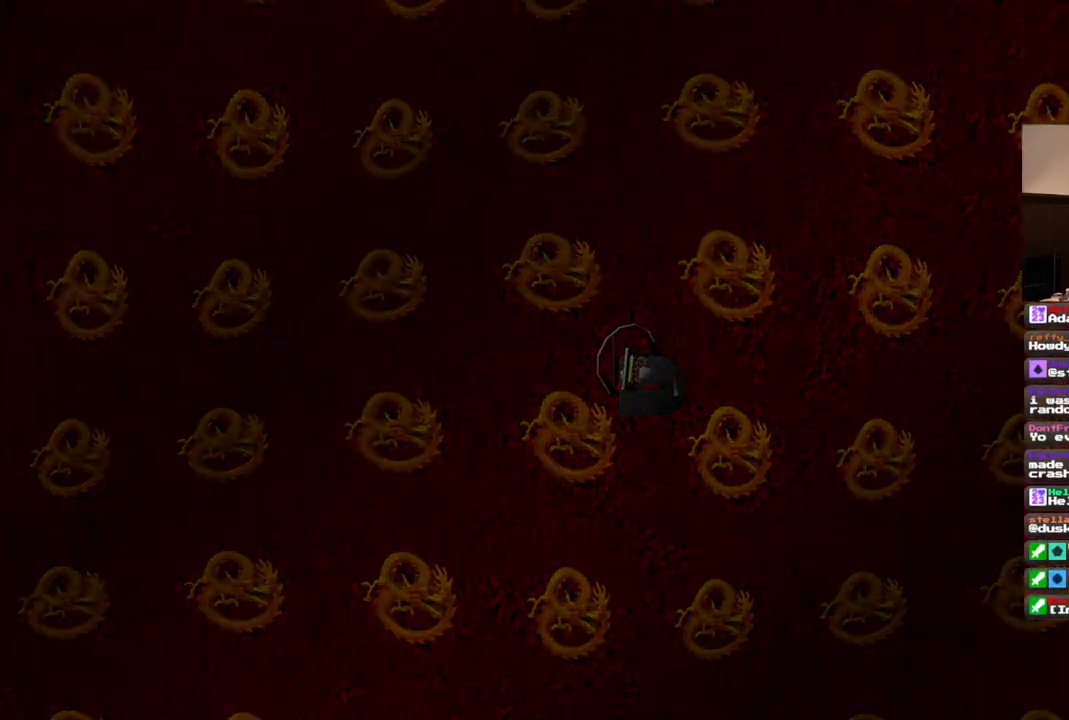
{"dt_ms": 500, "buttons": ["CROSS"], "left_stick": "center", "right_stick": "center", "events": []}
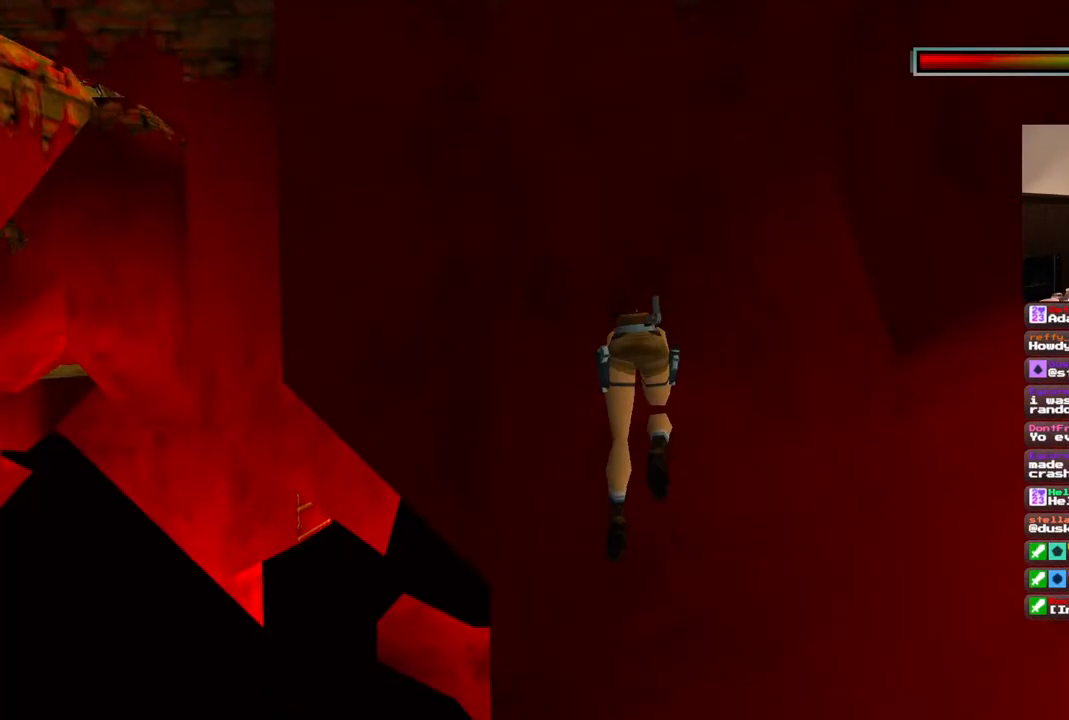
{"dt_ms": 500, "buttons": ["CROSS"], "left_stick": "center", "right_stick": "center", "events": []}
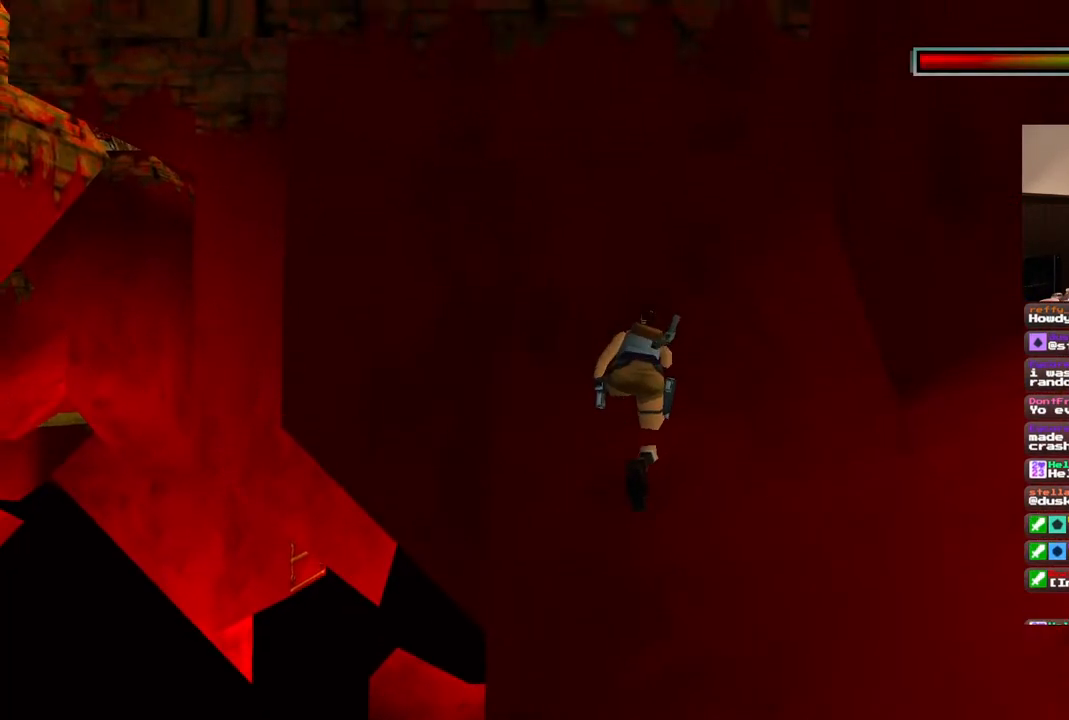
{"dt_ms": 500, "buttons": ["CROSS"], "left_stick": "center", "right_stick": "center", "events": []}
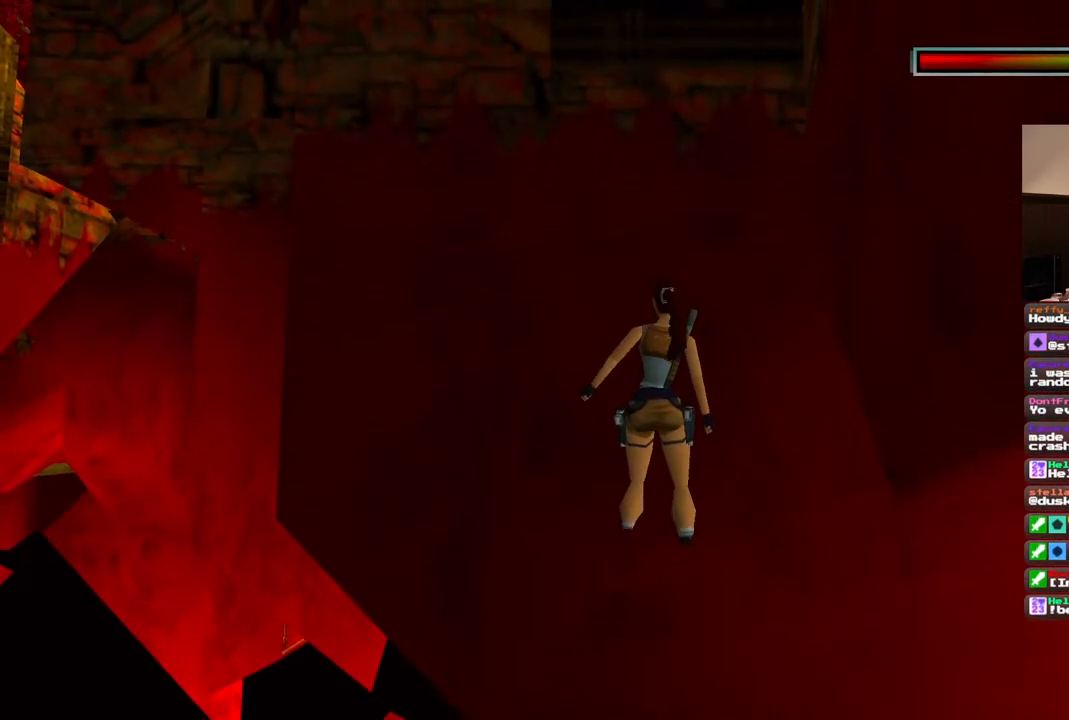
{"dt_ms": 500, "buttons": ["CROSS"], "left_stick": "center", "right_stick": "center", "events": []}
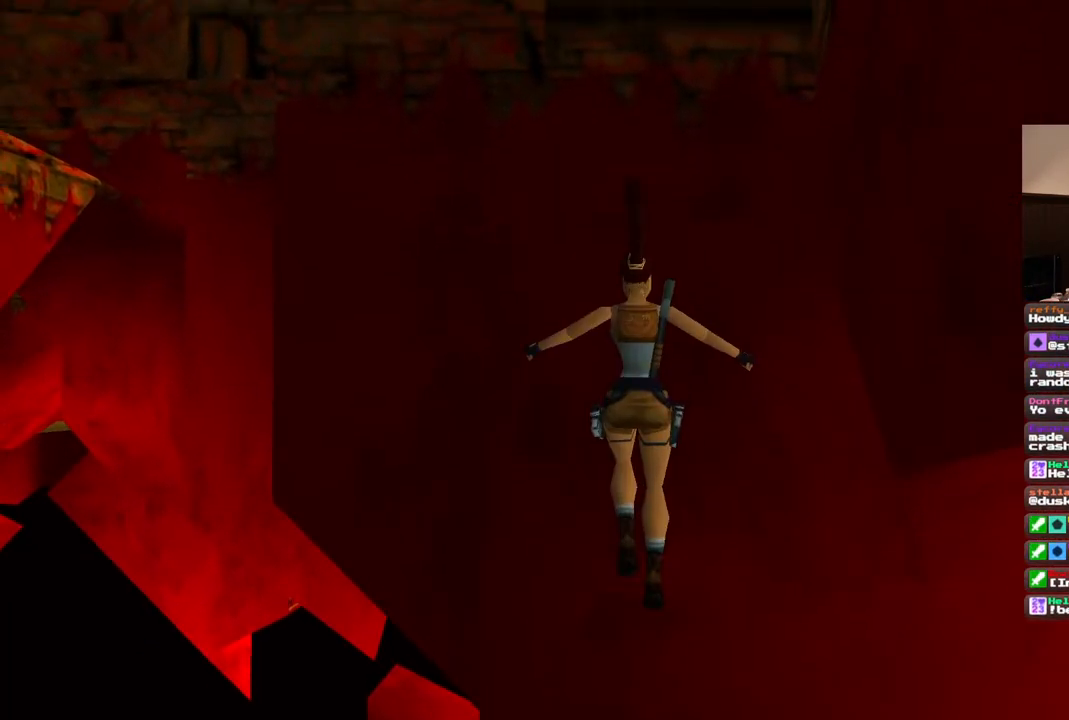
{"dt_ms": 500, "buttons": ["CROSS"], "left_stick": "center", "right_stick": "center", "events": []}
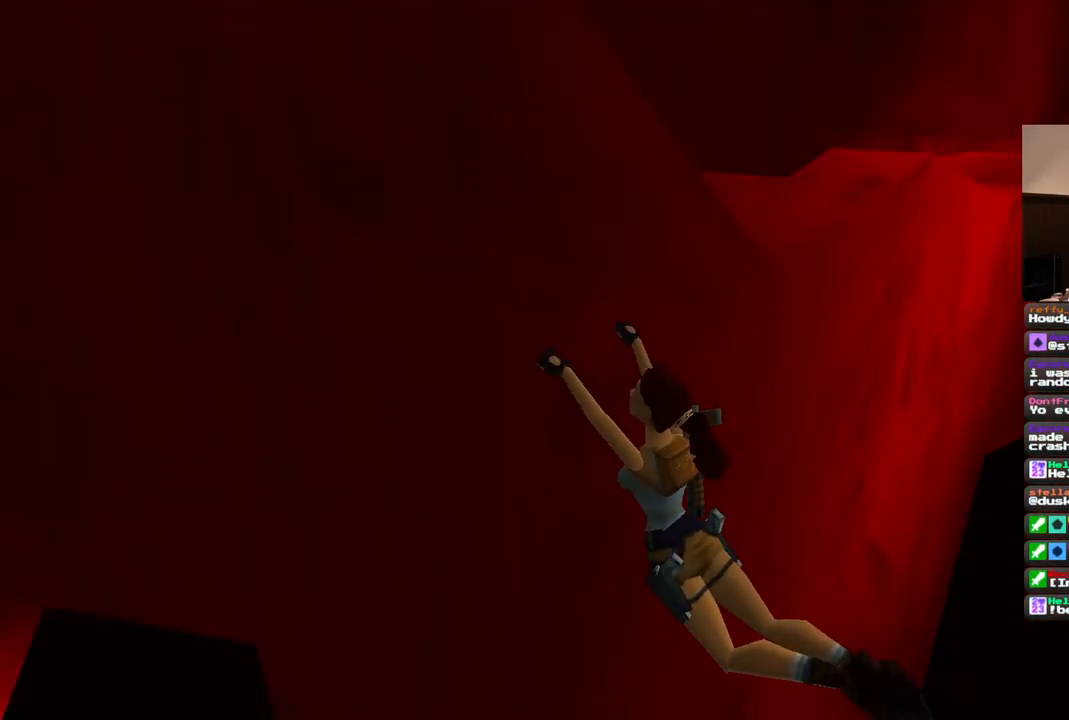
{"dt_ms": 500, "buttons": ["CROSS"], "left_stick": "center", "right_stick": "center", "events": []}
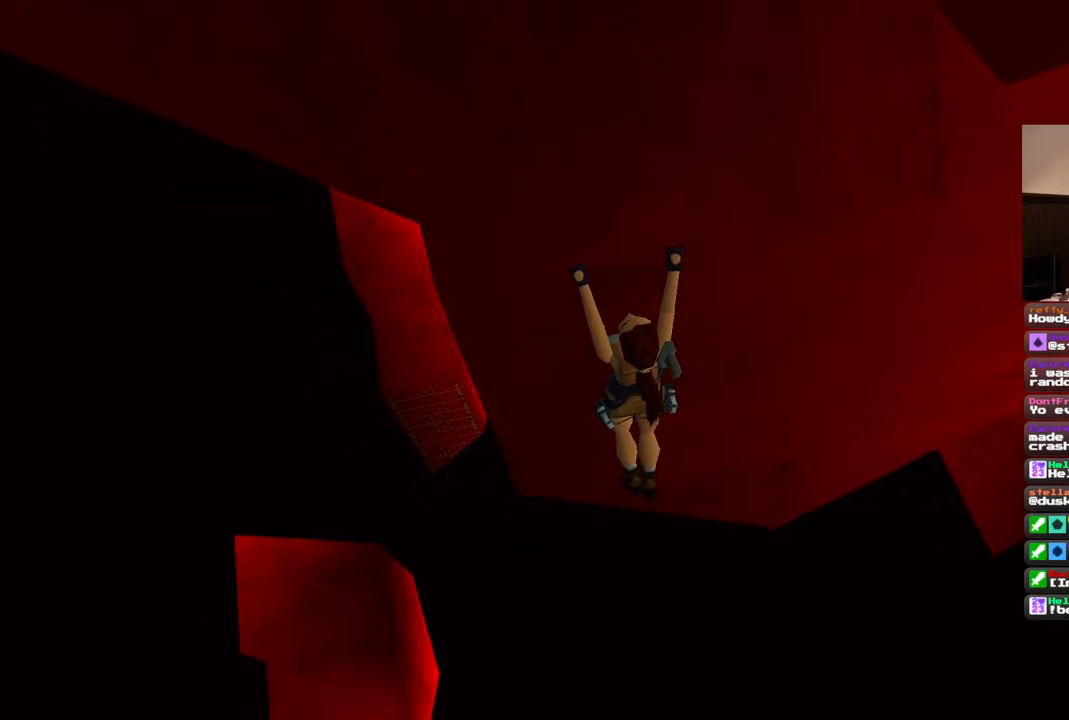
{"dt_ms": 500, "buttons": ["CROSS"], "left_stick": "center", "right_stick": "center", "events": []}